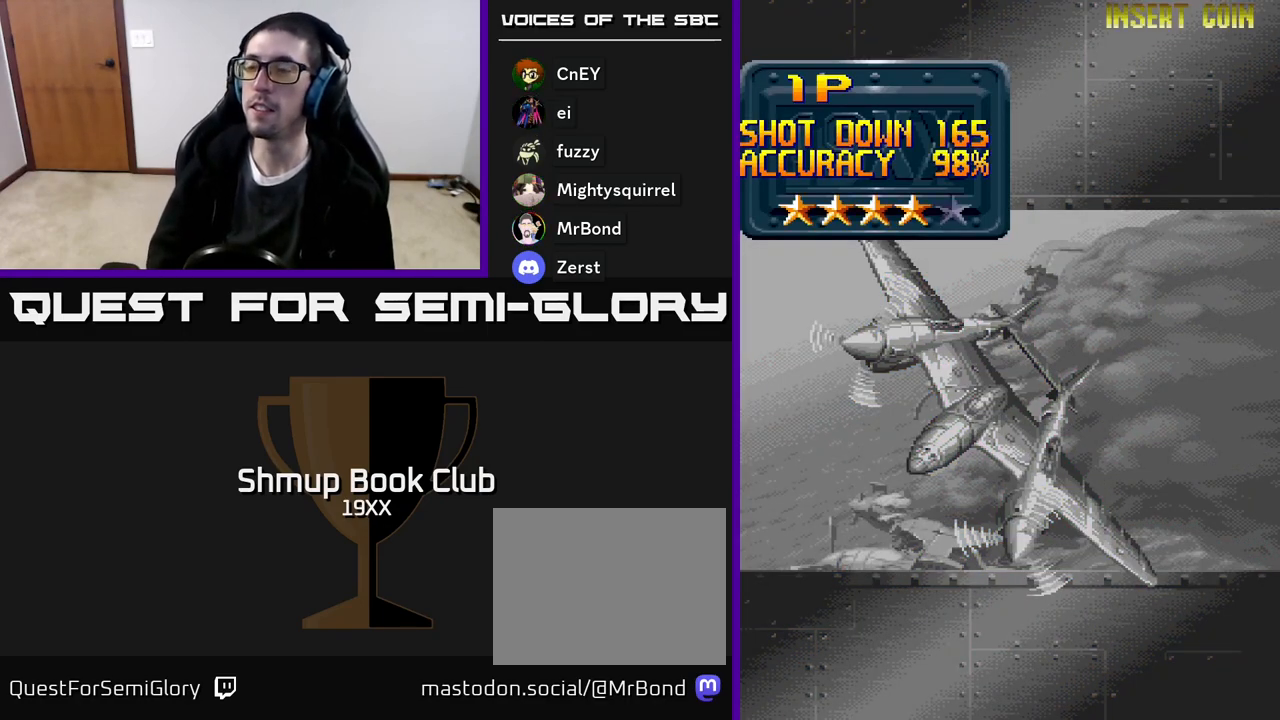
Gameplay with a controller (Xbox layout); each line is a JSON object with the inputs held at the frame after it. "events" lists button and stick changes between this image and that frame as [ms after this image, input, new state], when the widget could be followed in between. Not read: left_stick right_stick.
{"buttons": ["R2"], "events": [[283, "R2", "down"]]}
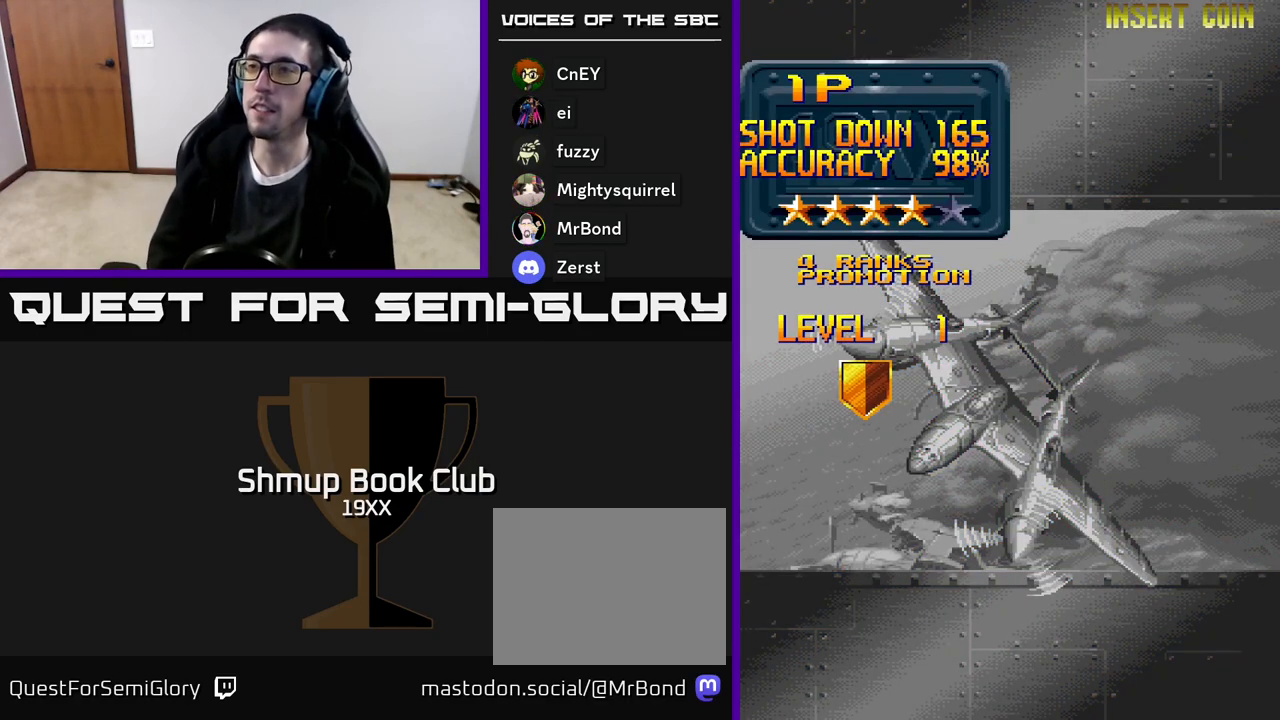
{"buttons": ["R2"], "events": []}
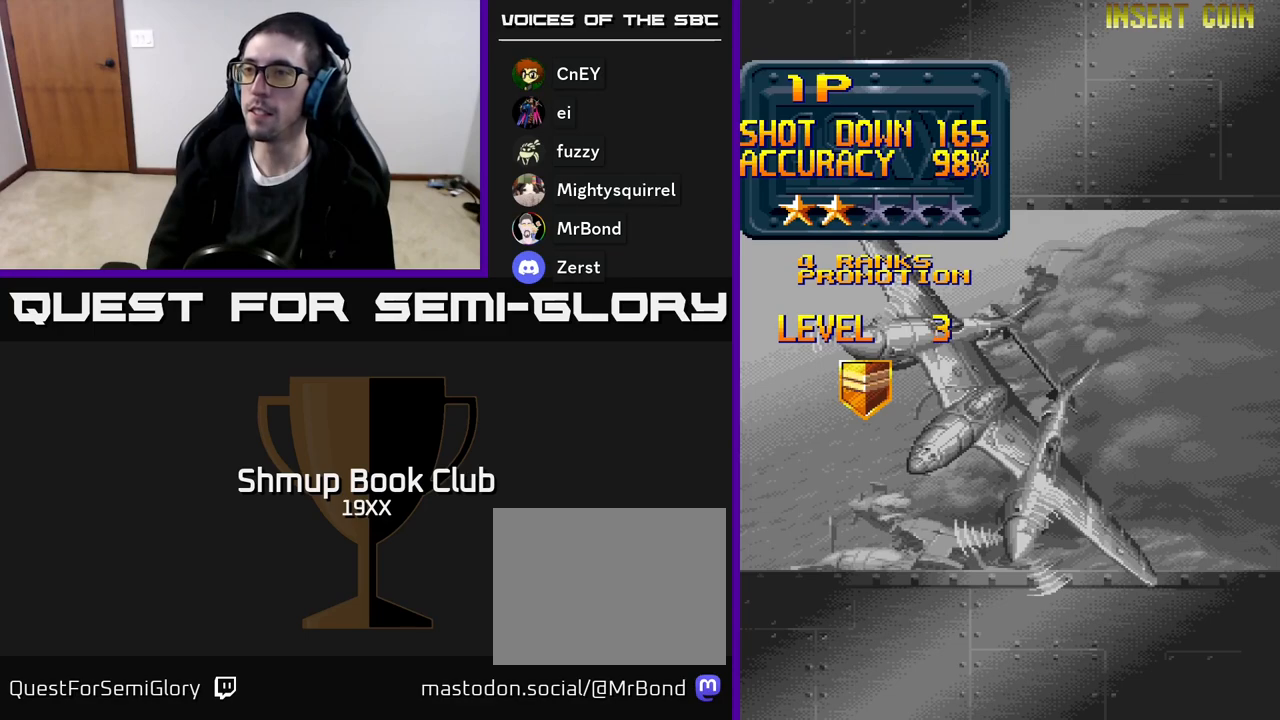
{"buttons": ["R2"], "events": []}
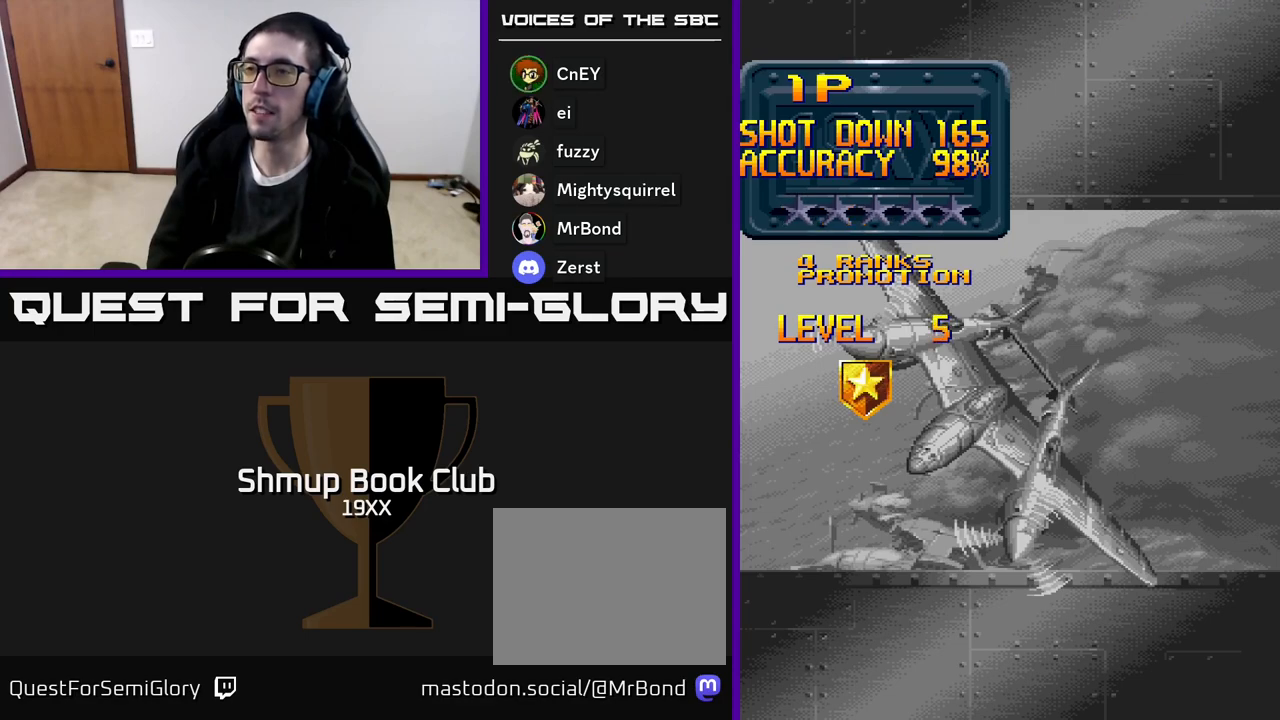
{"buttons": ["R2"], "events": [[283, "R2", "up"], [433, "R2", "down"]]}
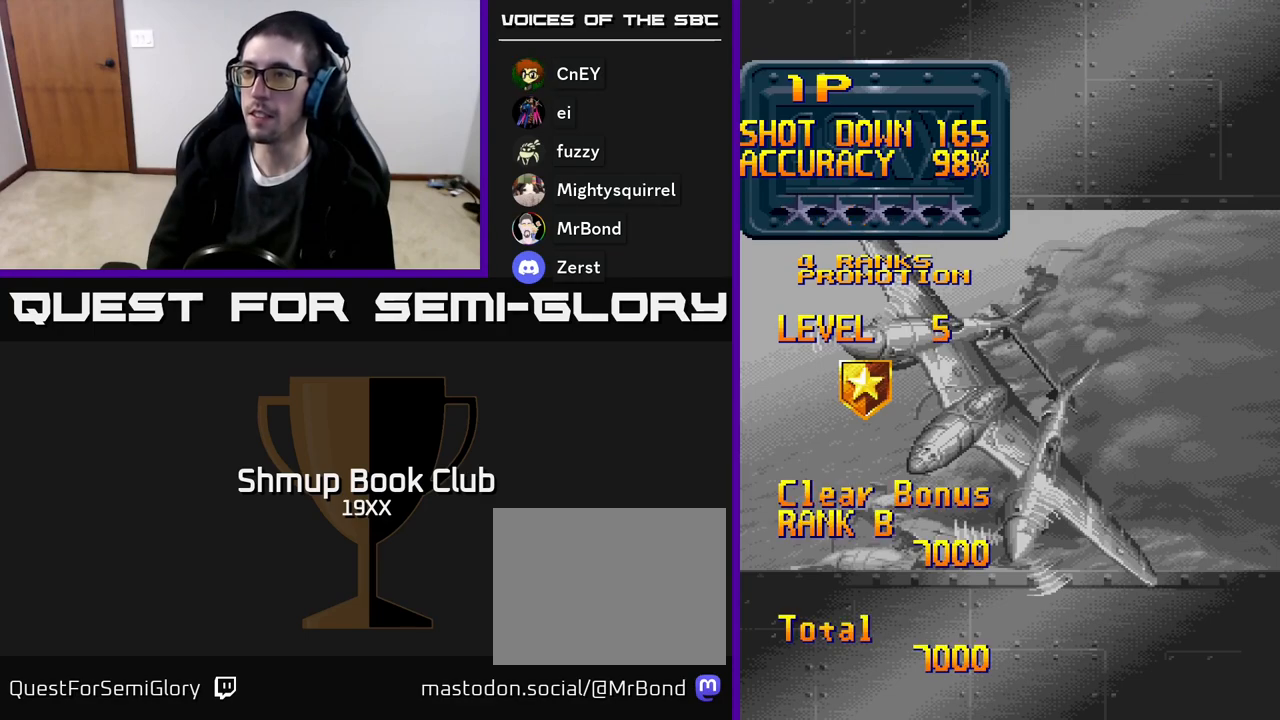
{"buttons": [], "events": [[500, "R2", "up"]]}
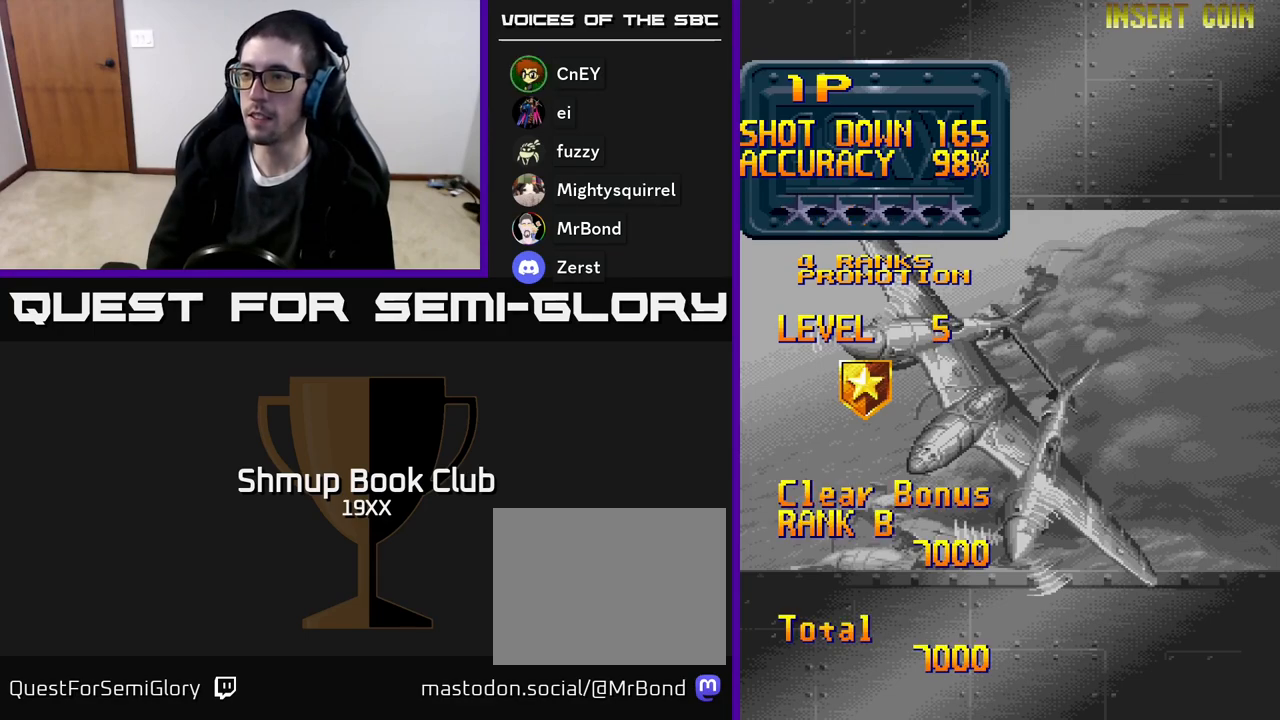
{"buttons": [], "events": [[133, "R2", "down"], [217, "R2", "up"], [333, "R2", "down"], [417, "R2", "up"]]}
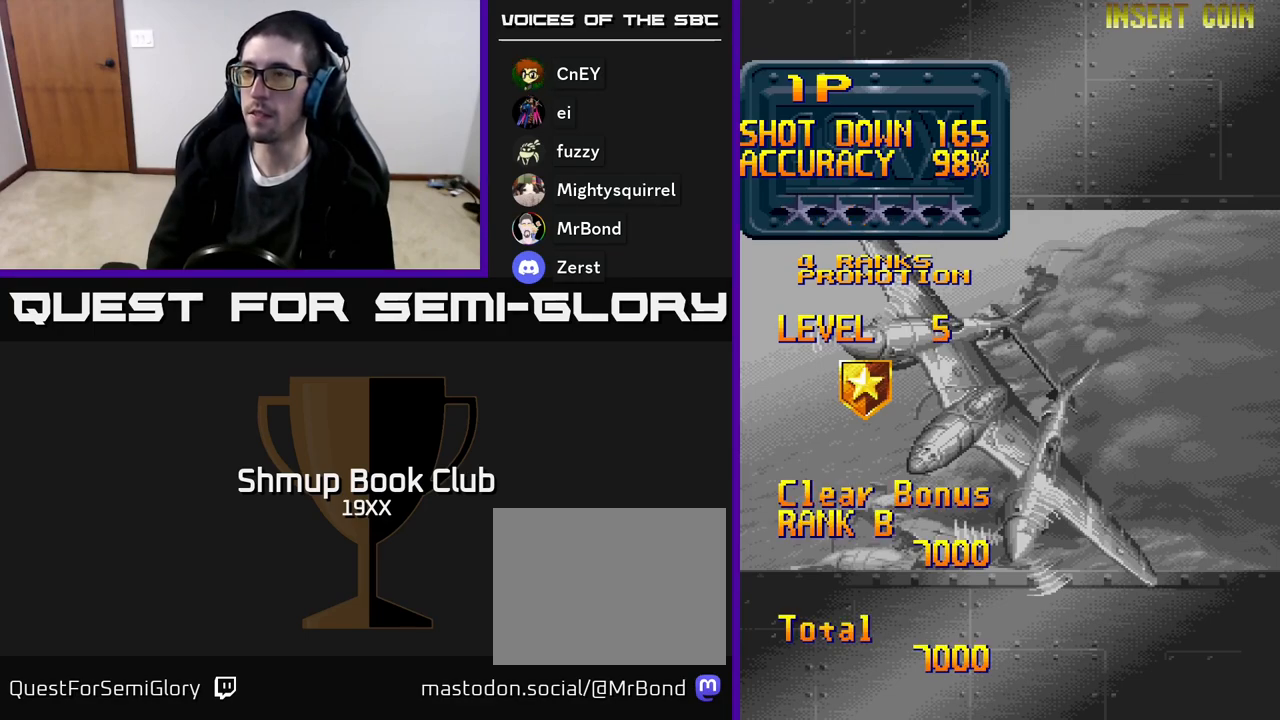
{"buttons": ["R2"], "events": [[17, "R2", "down"], [150, "R2", "up"], [383, "R2", "down"]]}
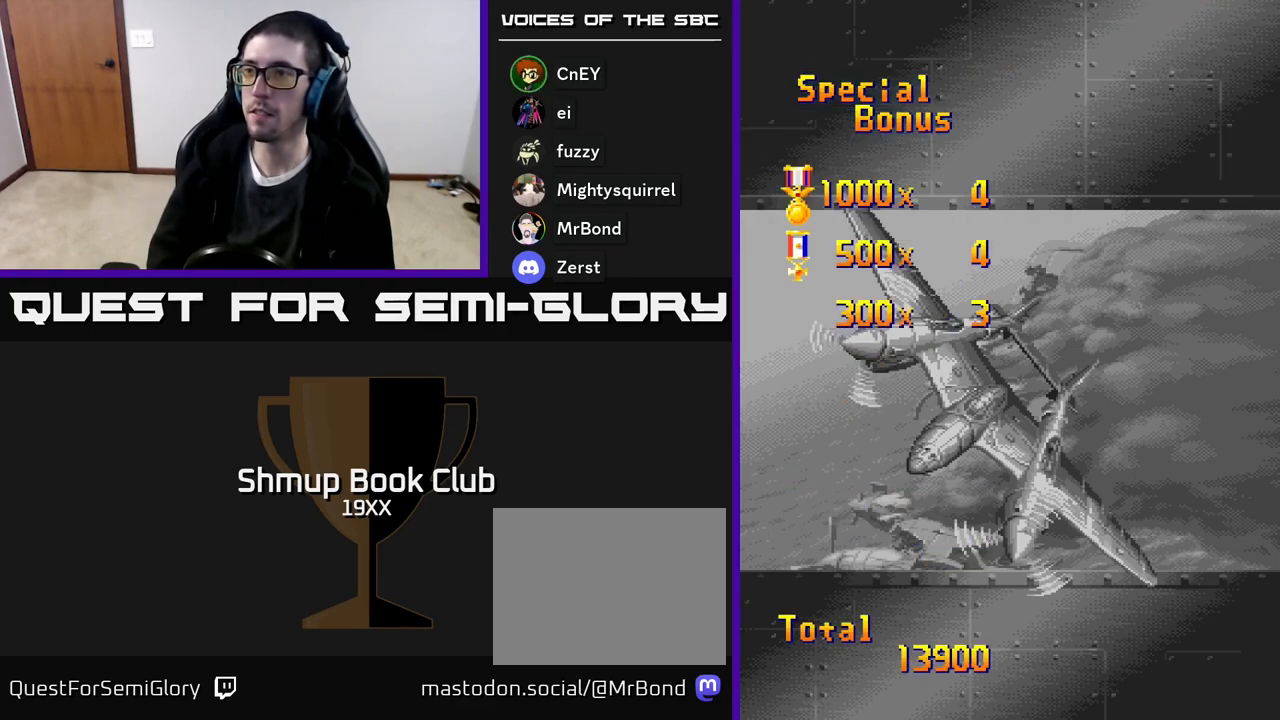
{"buttons": ["R2"], "events": [[350, "R2", "up"], [483, "R2", "down"]]}
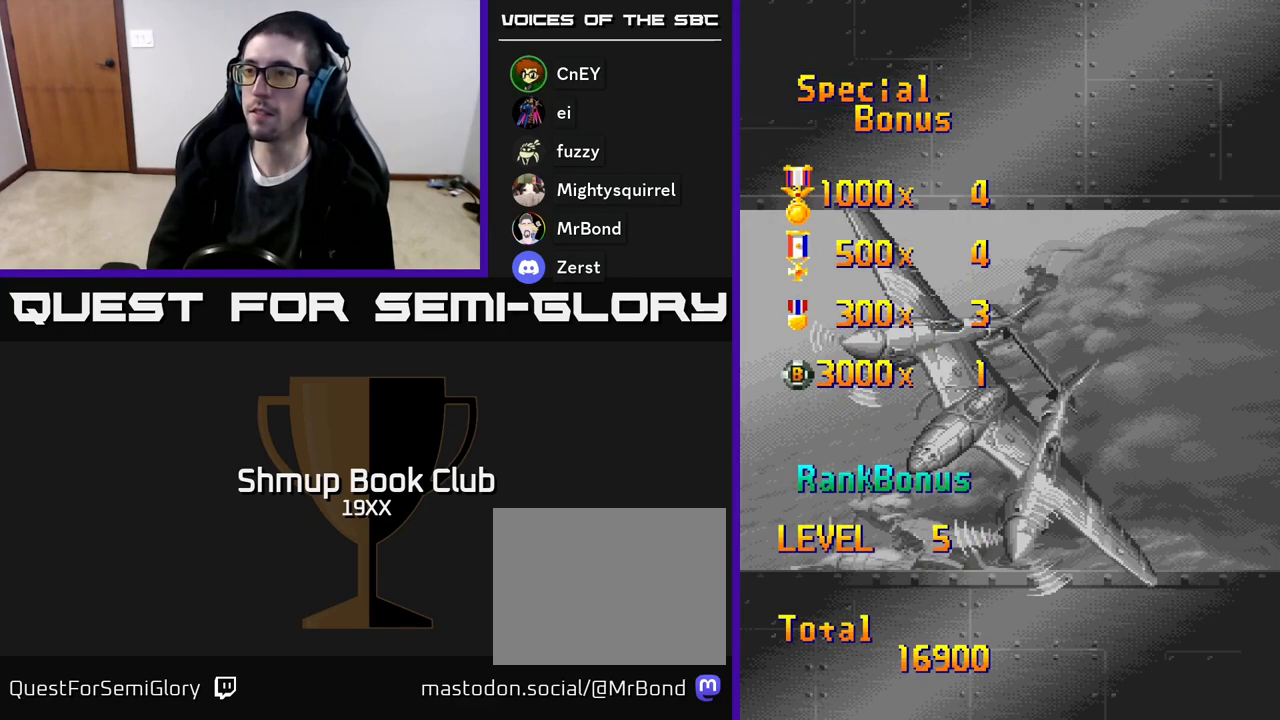
{"buttons": [], "events": [[367, "R2", "up"]]}
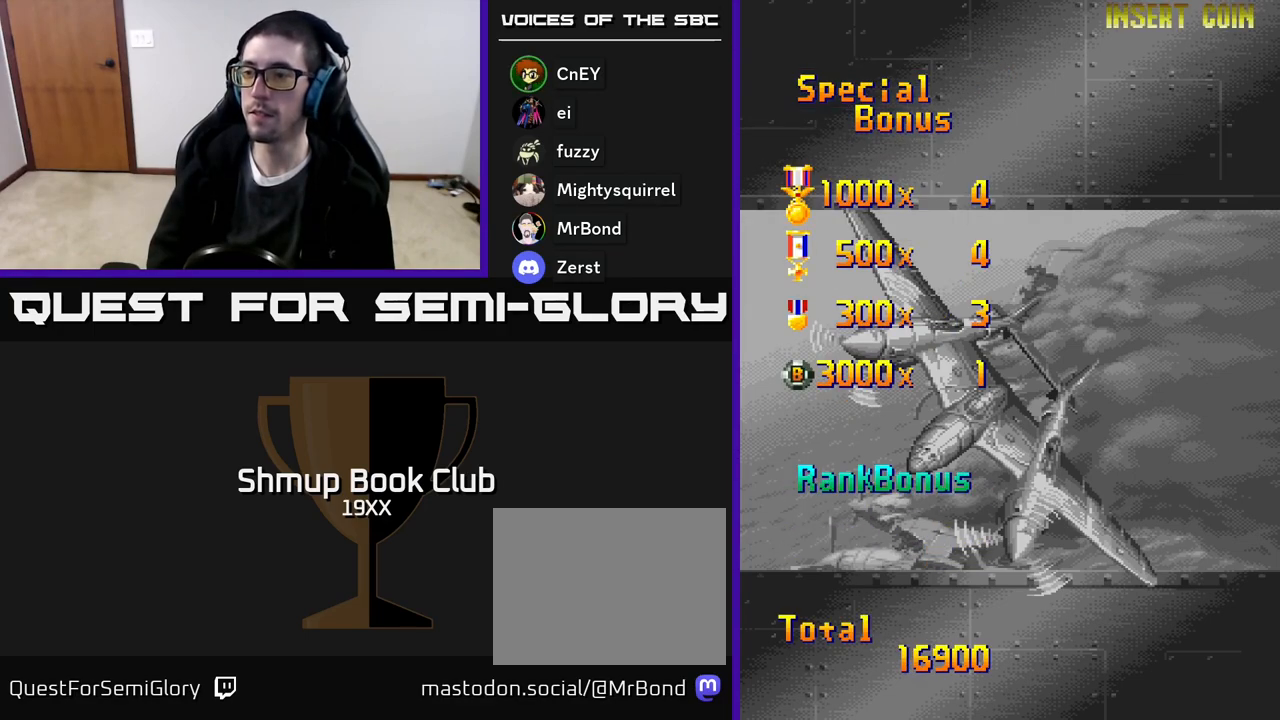
{"buttons": ["R2"], "events": [[33, "R2", "down"]]}
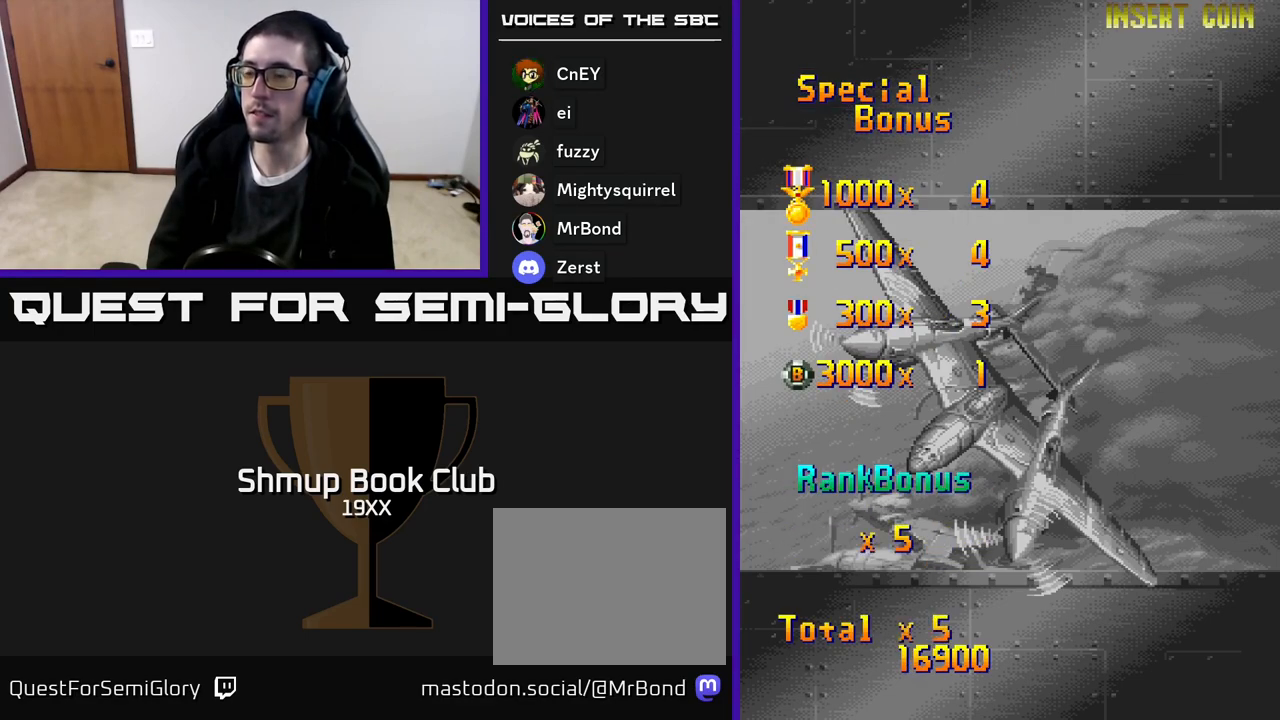
{"buttons": ["R2"], "events": [[83, "R2", "up"], [450, "R2", "down"]]}
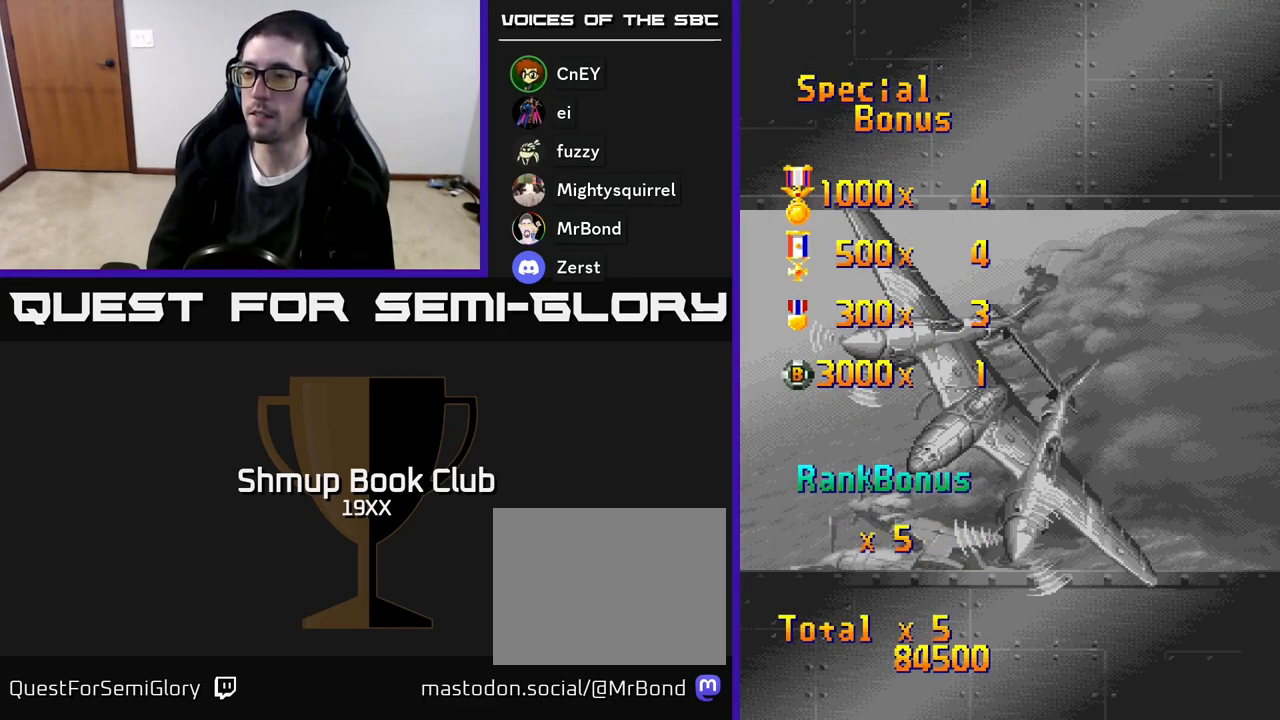
{"buttons": ["R2"], "events": [[233, "R2", "up"], [467, "R2", "down"]]}
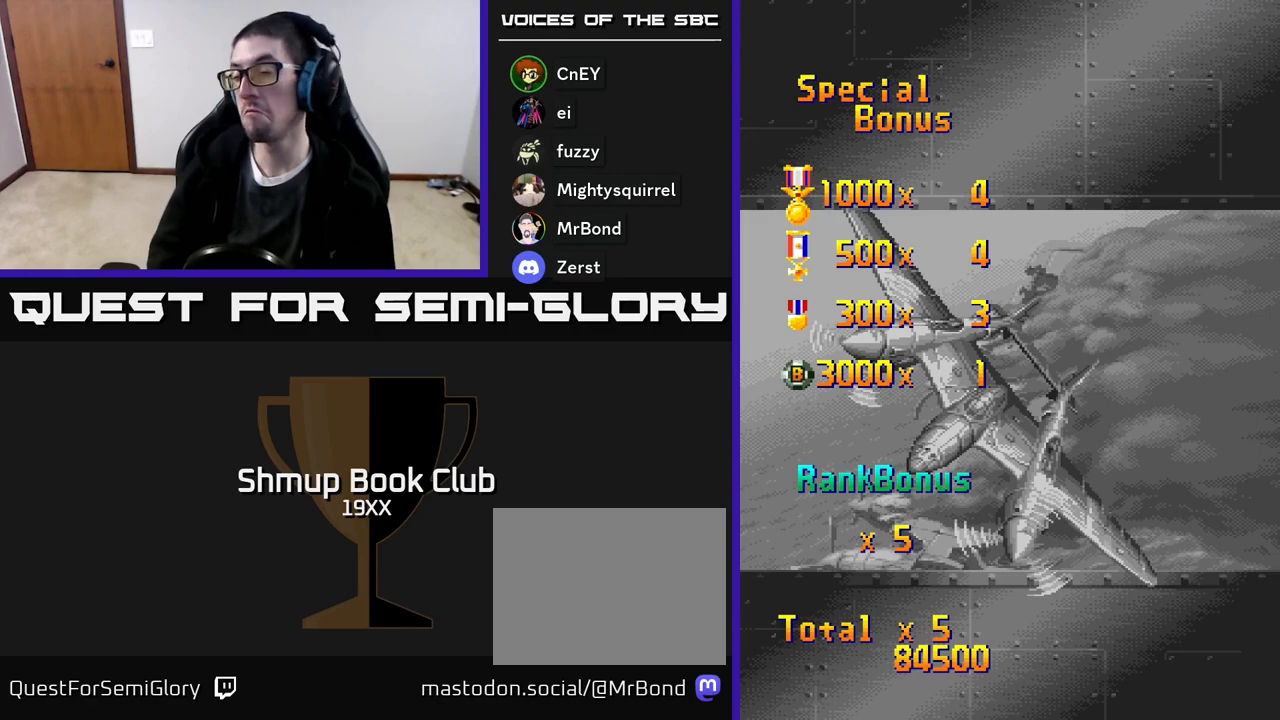
{"buttons": [], "events": [[200, "R2", "up"]]}
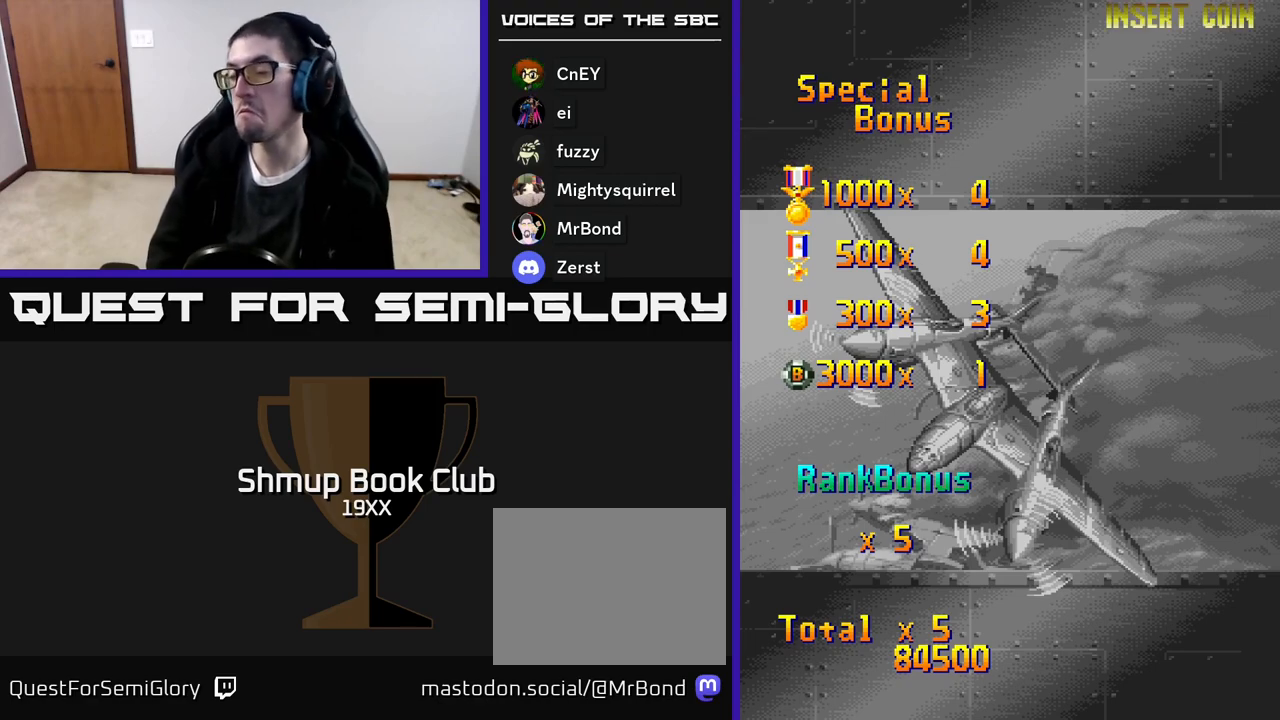
{"buttons": ["R2"], "events": [[333, "R2", "down"]]}
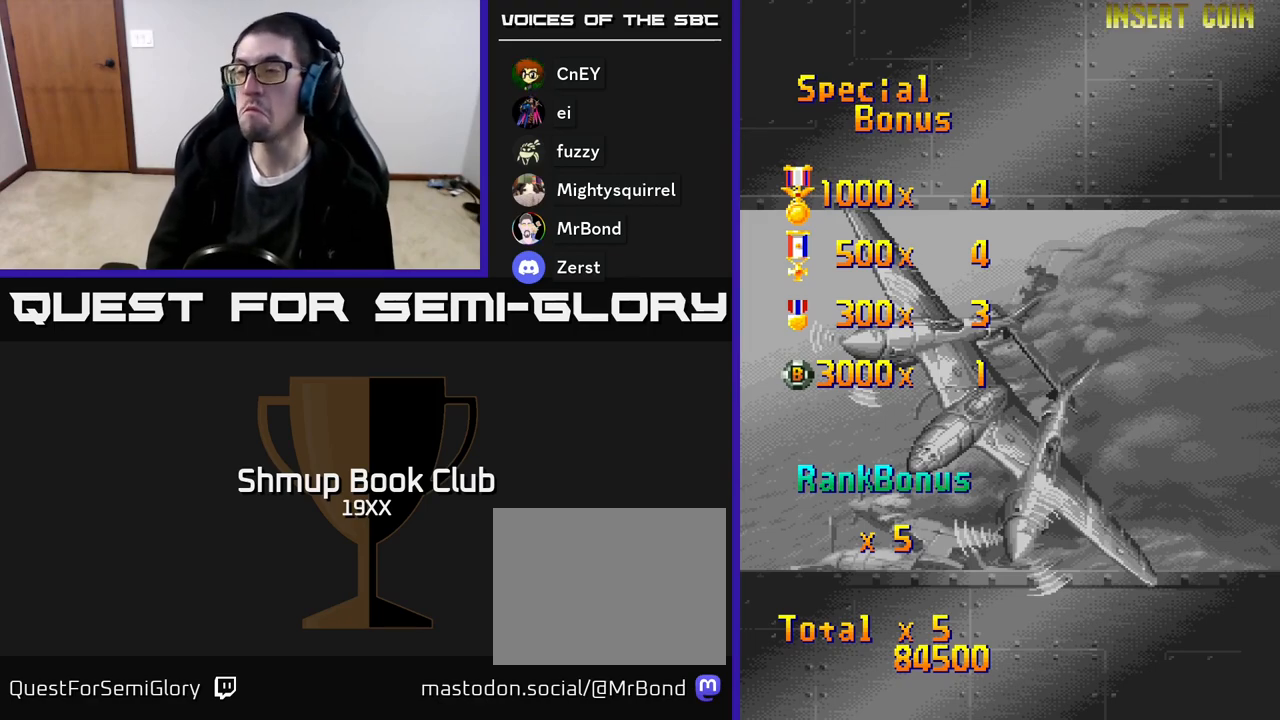
{"buttons": ["R2"], "events": []}
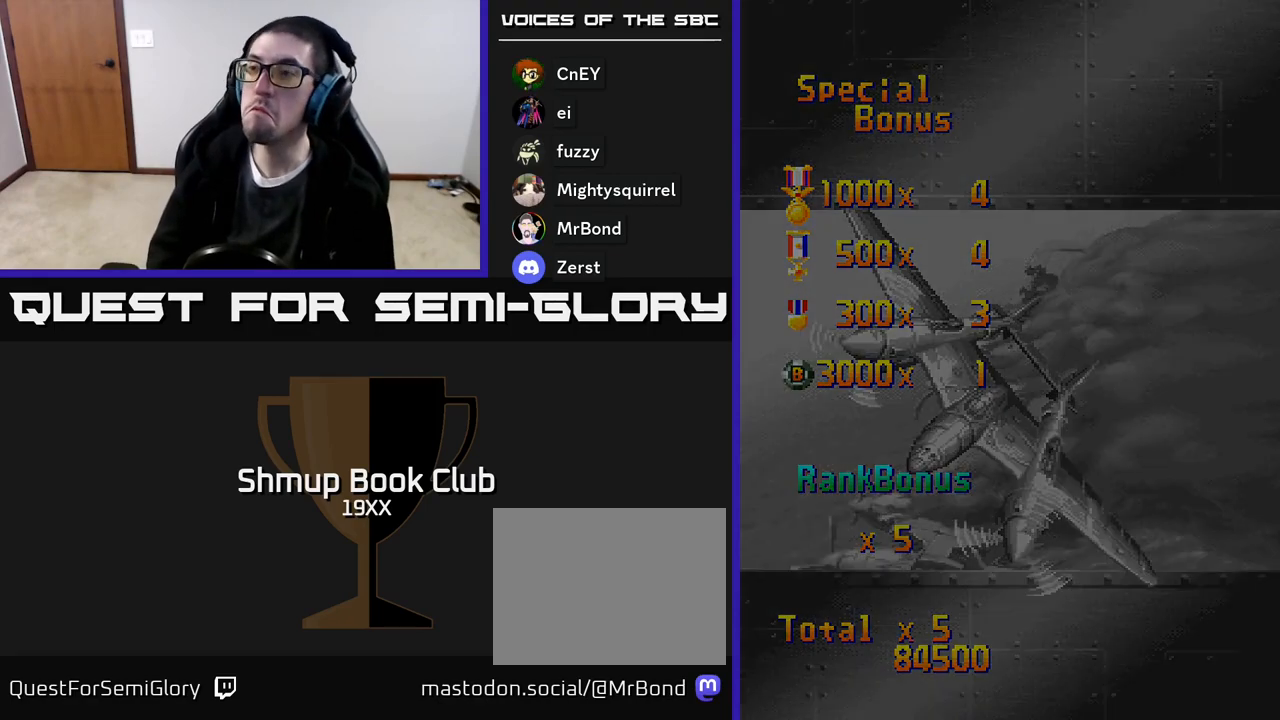
{"buttons": [], "events": [[350, "R2", "up"]]}
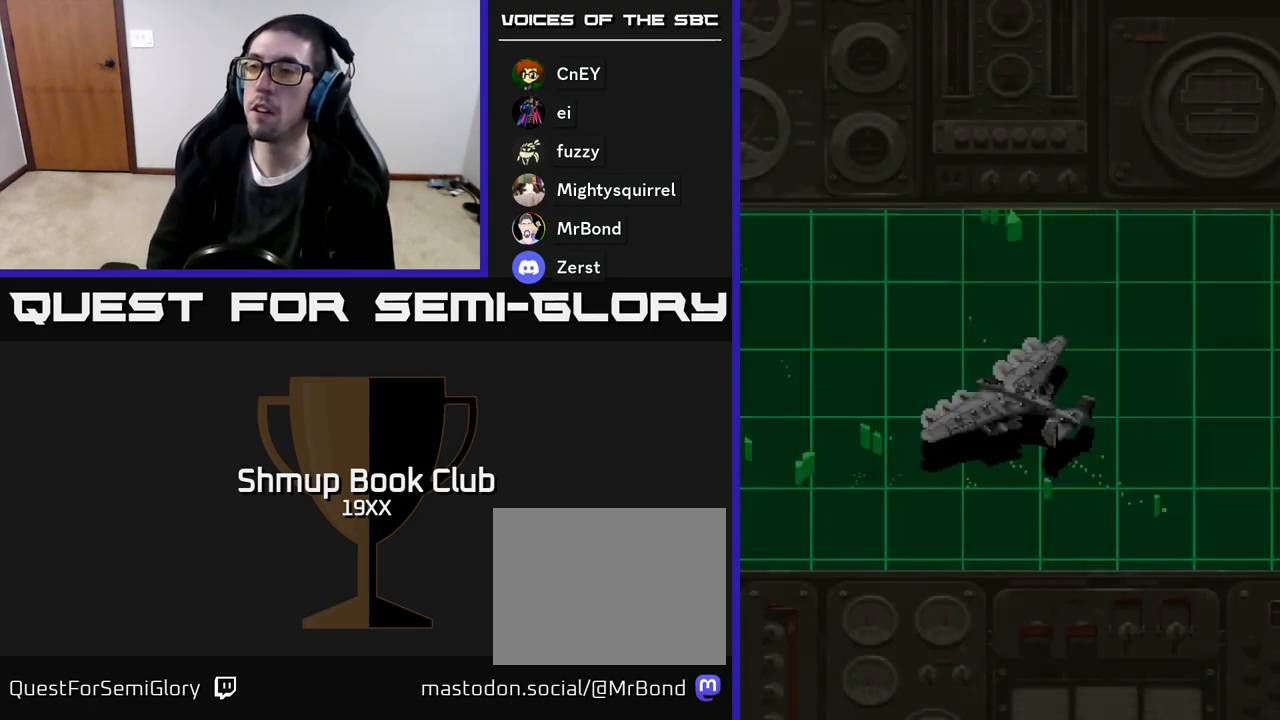
{"buttons": ["R2"], "events": [[217, "DPAD_RIGHT", "down"], [217, "R2", "down"], [417, "DPAD_RIGHT", "up"]]}
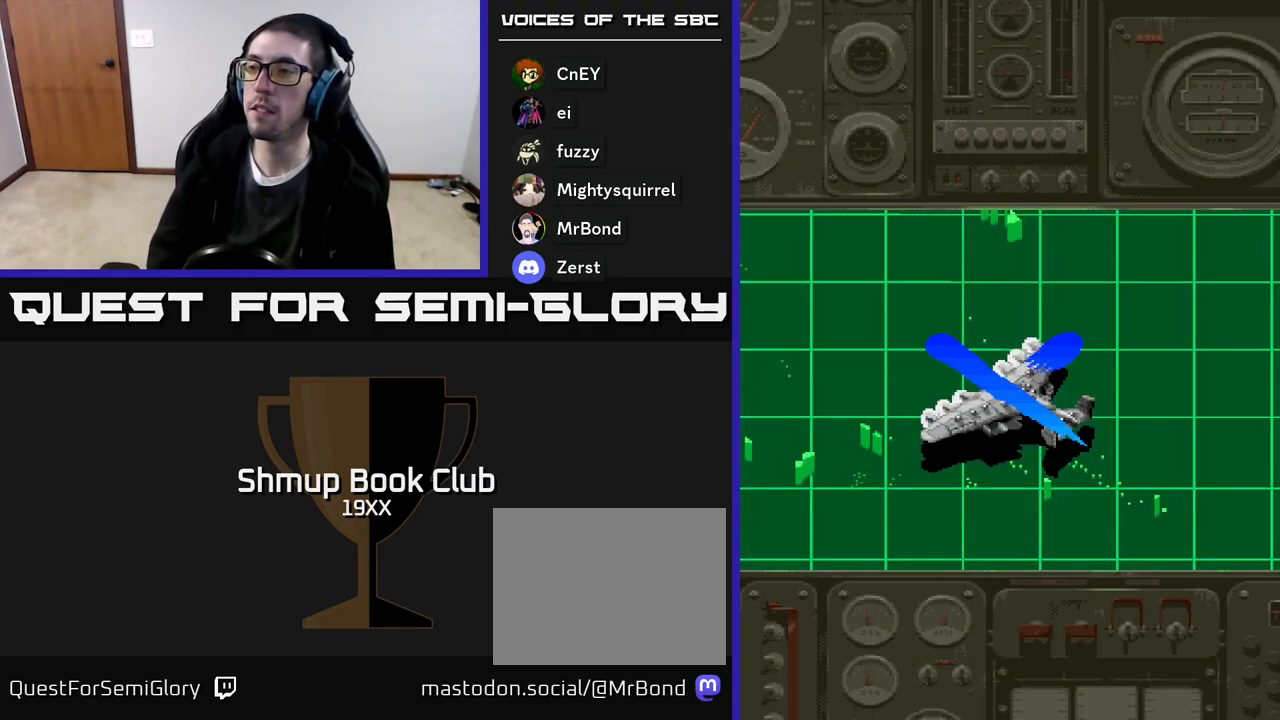
{"buttons": ["R2"], "events": []}
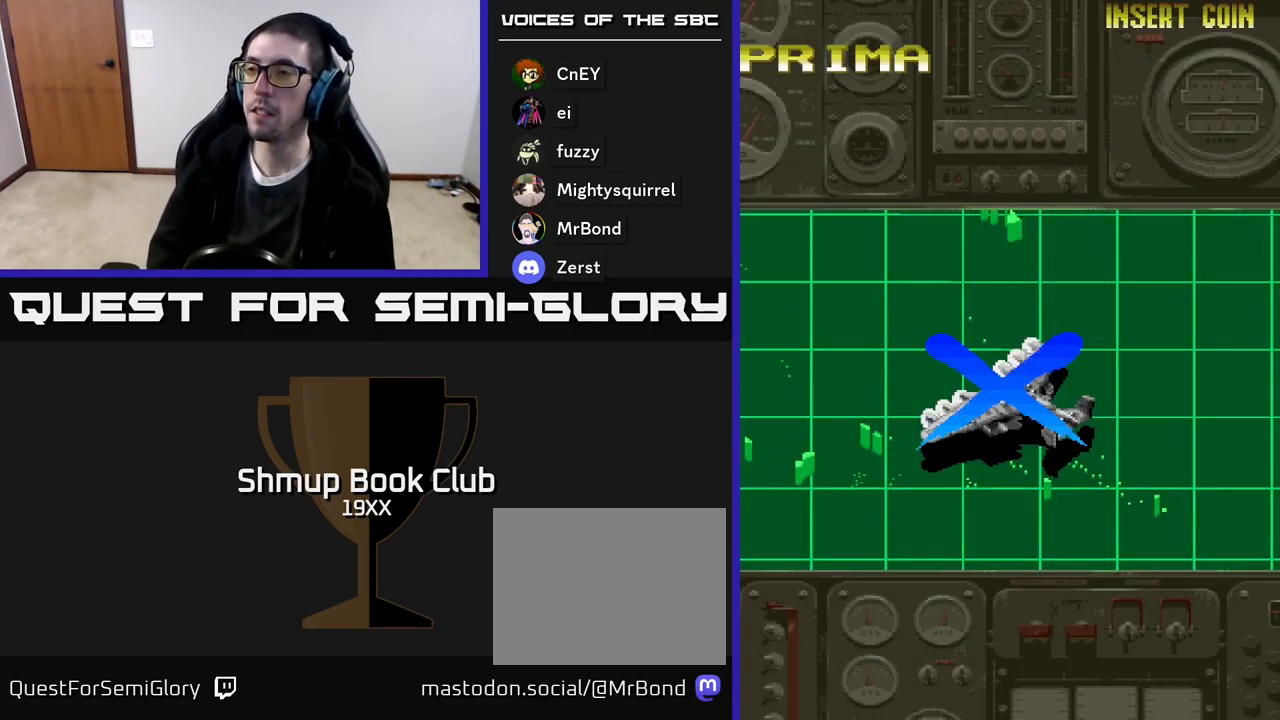
{"buttons": ["R2", "DPAD_LEFT"], "events": [[383, "R2", "up"], [483, "DPAD_LEFT", "down"], [483, "R2", "down"]]}
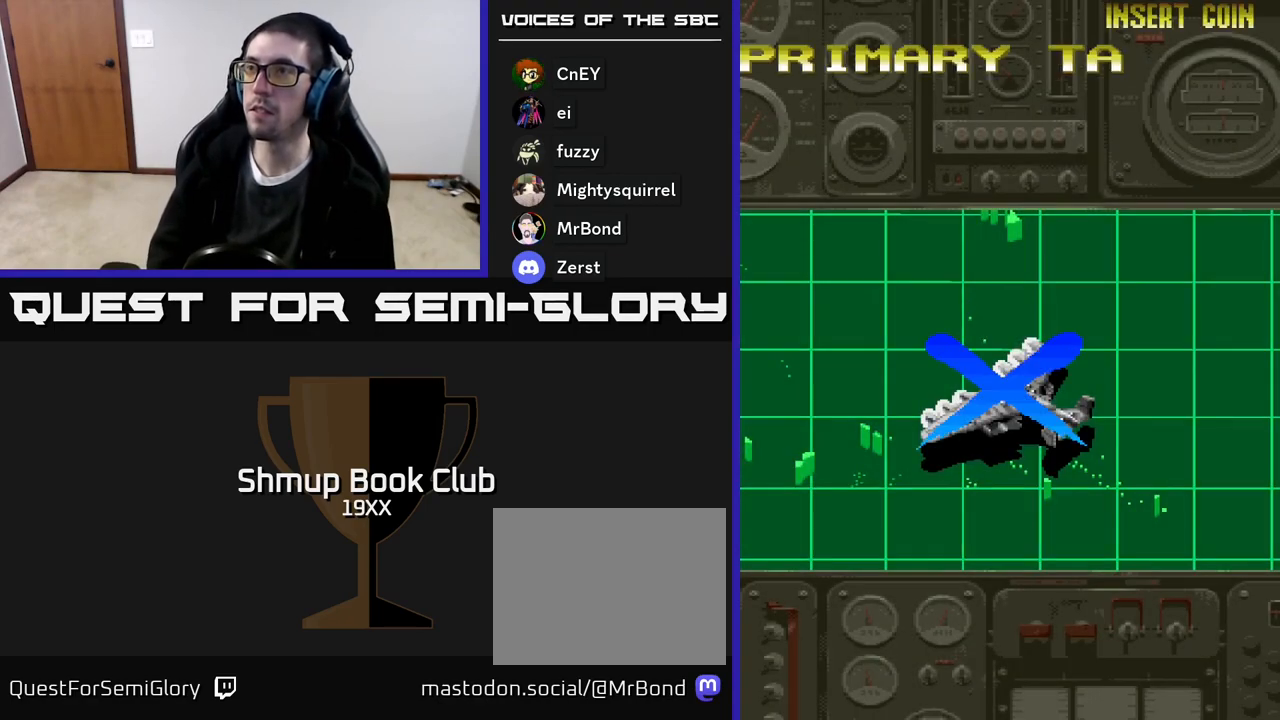
{"buttons": ["R2", "DPAD_RIGHT"], "events": [[167, "DPAD_LEFT", "up"], [217, "DPAD_DOWN", "down"], [283, "DPAD_RIGHT", "down"], [433, "DPAD_DOWN", "up"]]}
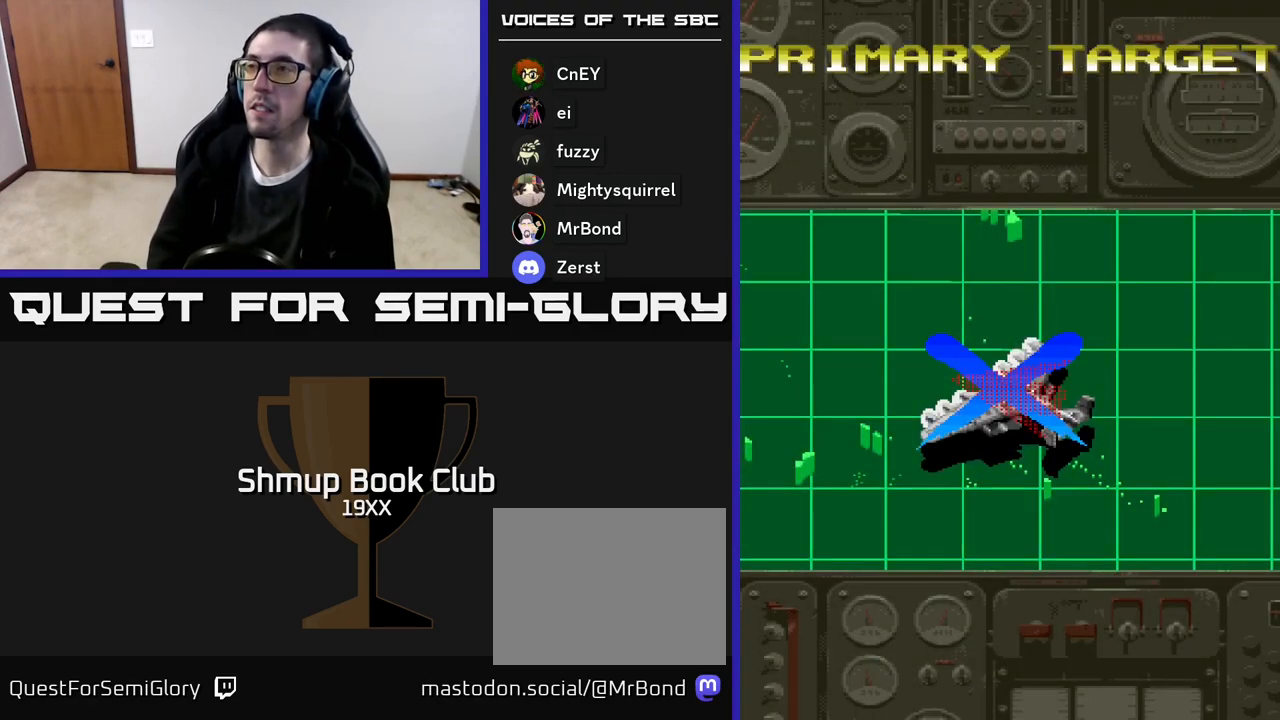
{"buttons": ["R2", "DPAD_UP"]}
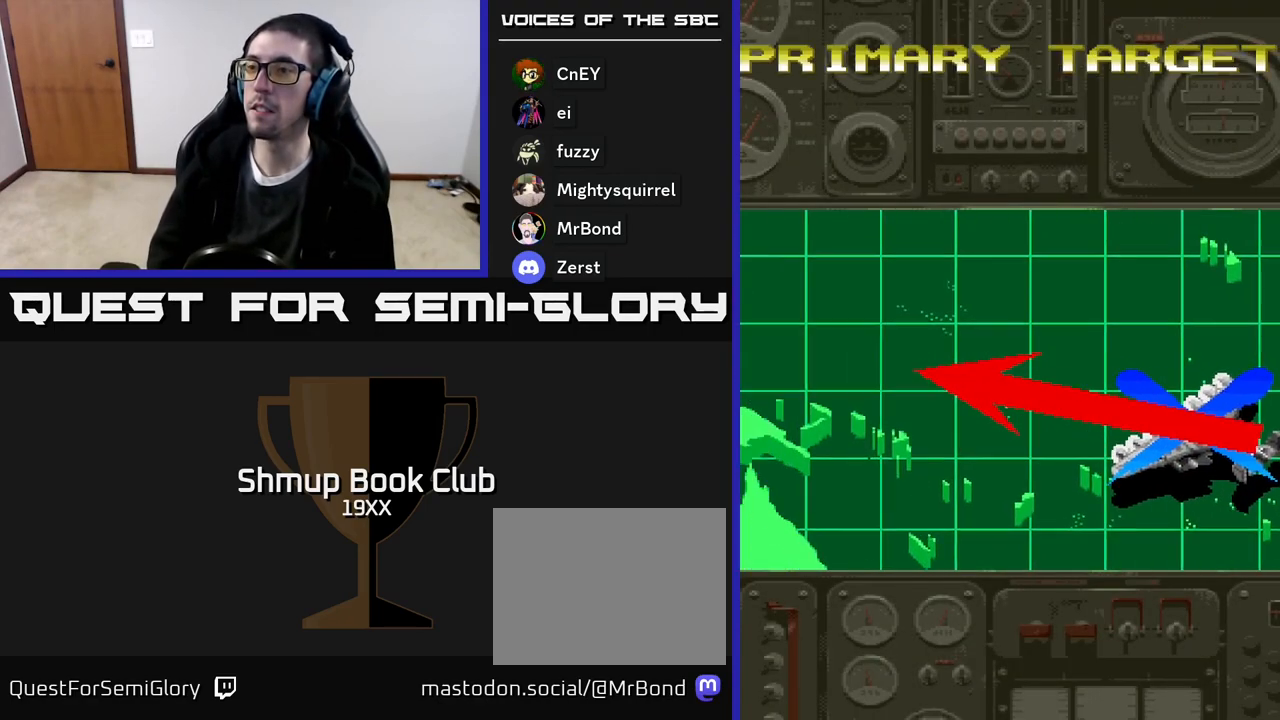
{"buttons": ["R2", "DPAD_DOWN"]}
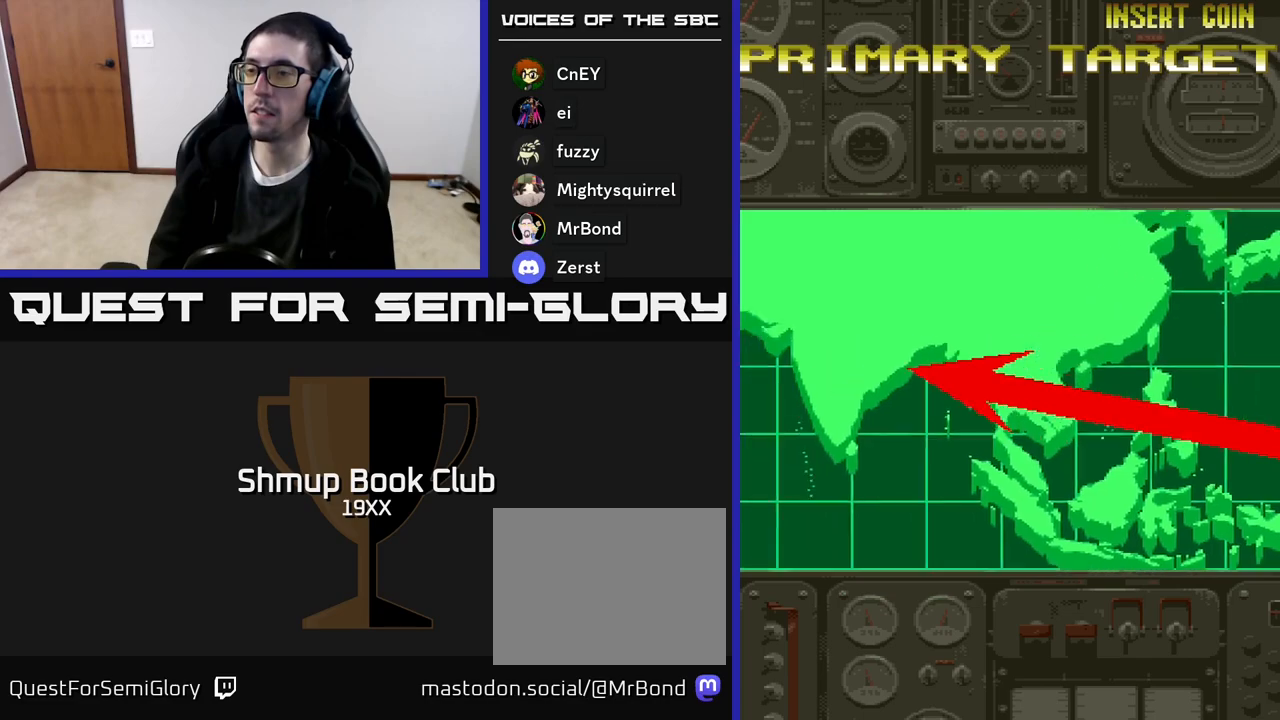
{"buttons": ["A", "DPAD_RIGHT"]}
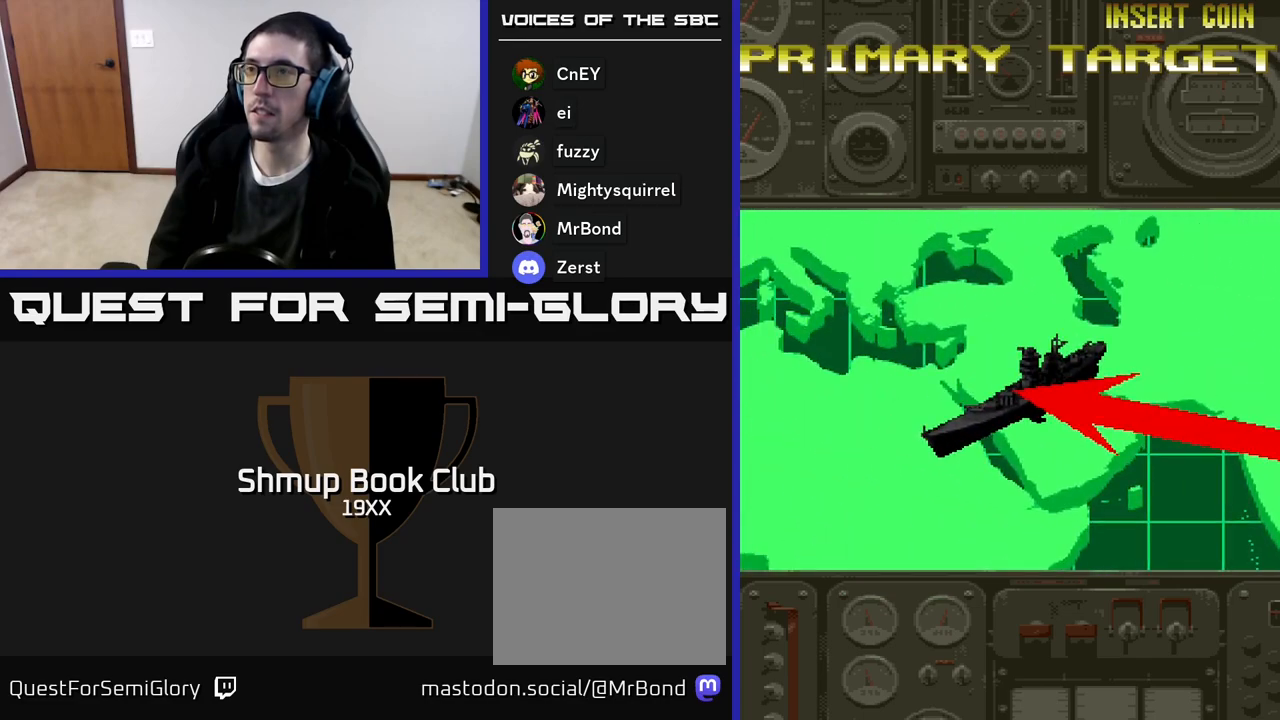
{"buttons": ["A", "DPAD_RIGHT"]}
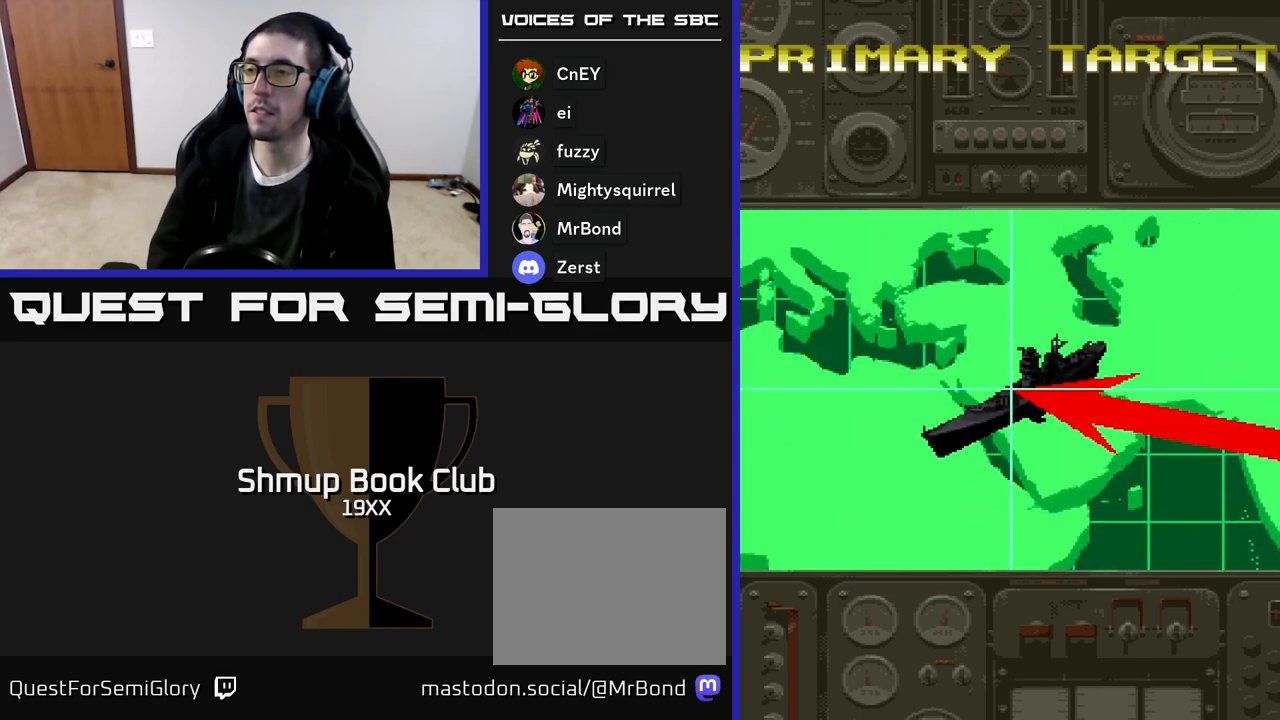
{"buttons": ["A", "DPAD_DOWN"]}
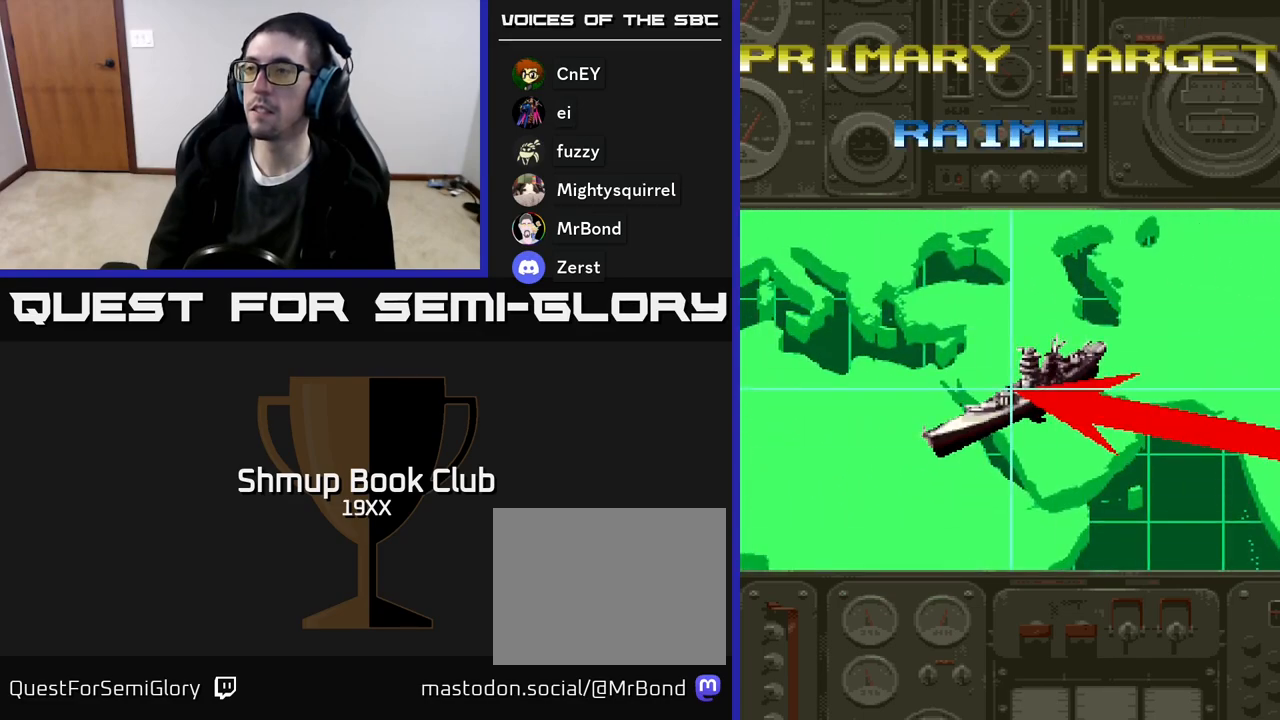
{"buttons": ["A", "DPAD_LEFT"]}
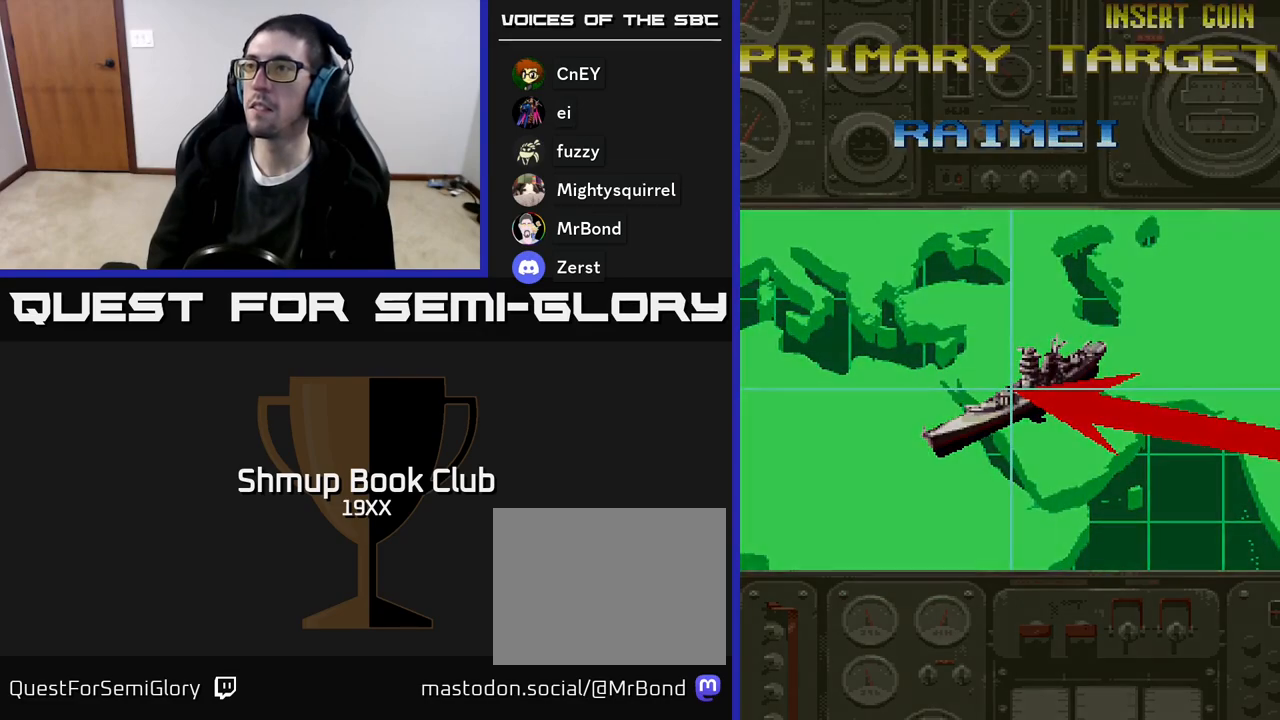
{"buttons": ["A", "DPAD_UP"]}
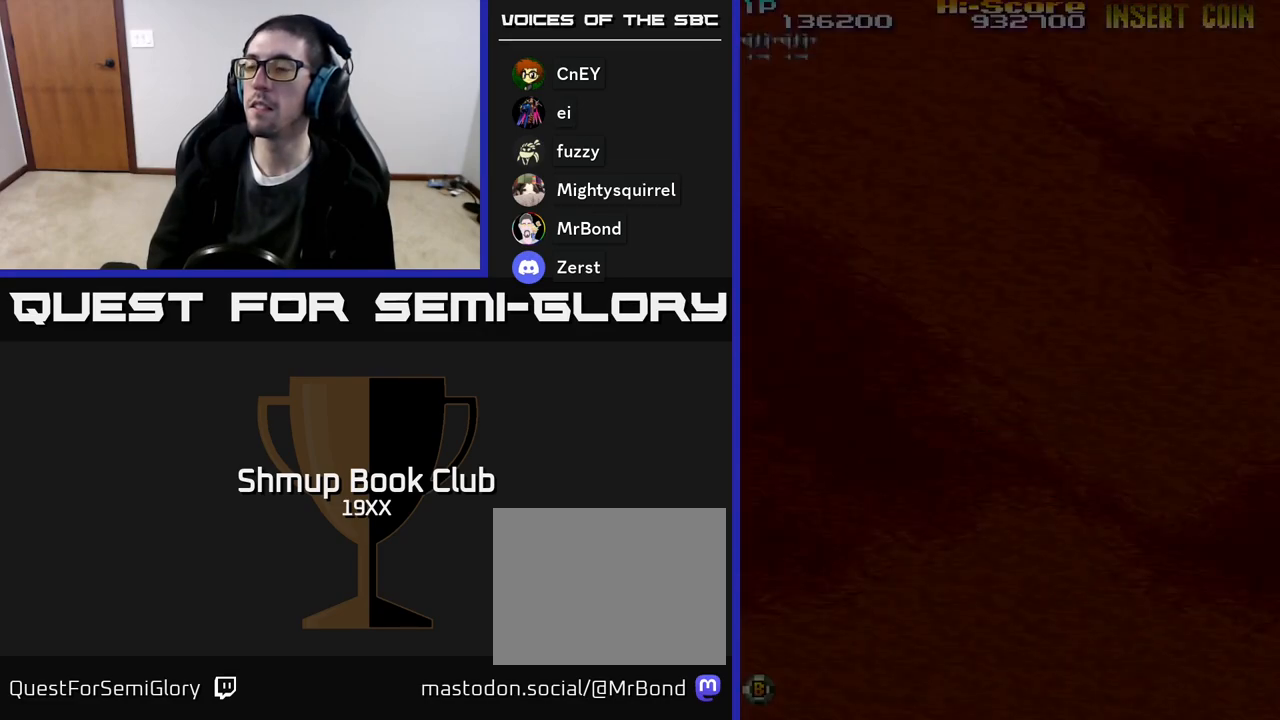
{"buttons": ["R2", "DPAD_DOWN"], "events": [[33, "DPAD_LEFT", "down"], [67, "DPAD_UP", "up"], [117, "DPAD_LEFT", "up"], [167, "A", "up"], [233, "R2", "down"], [300, "DPAD_RIGHT", "down"], [367, "DPAD_DOWN", "down"], [433, "DPAD_RIGHT", "up"]]}
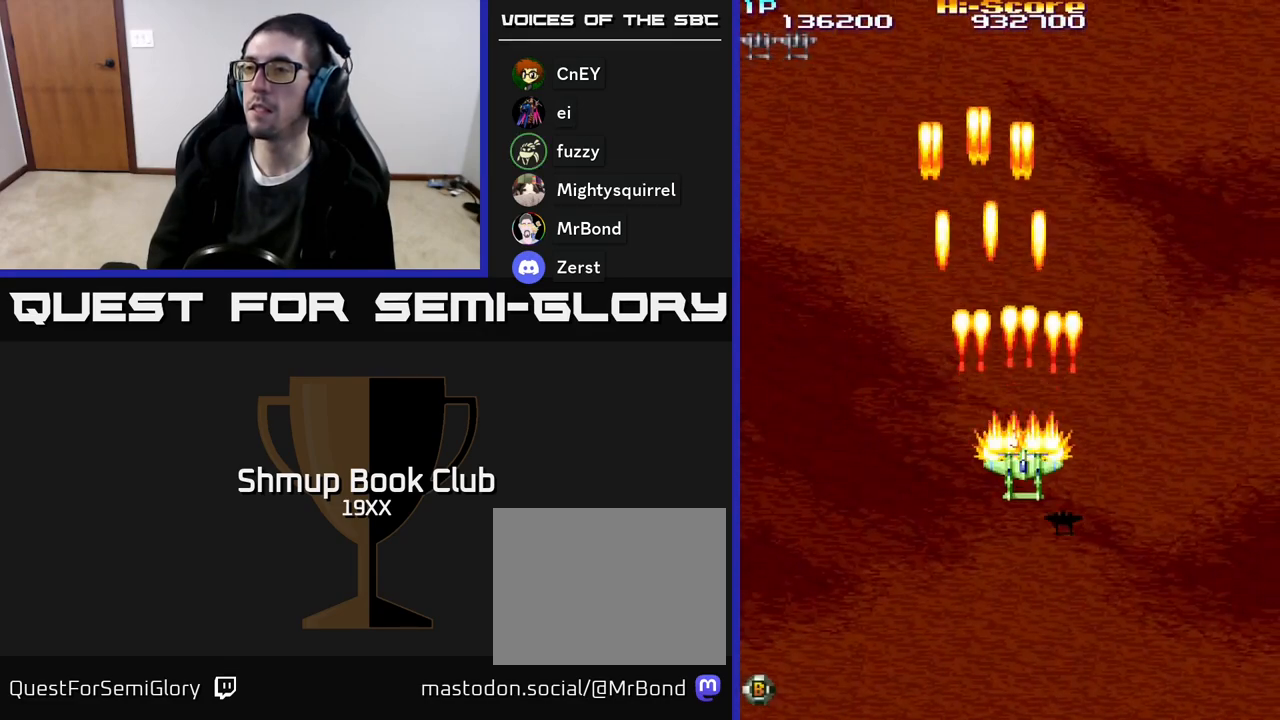
{"buttons": ["R2", "DPAD_UP", "DPAD_LEFT"], "events": [[150, "DPAD_DOWN", "up"], [183, "DPAD_LEFT", "down"], [333, "DPAD_UP", "down"]]}
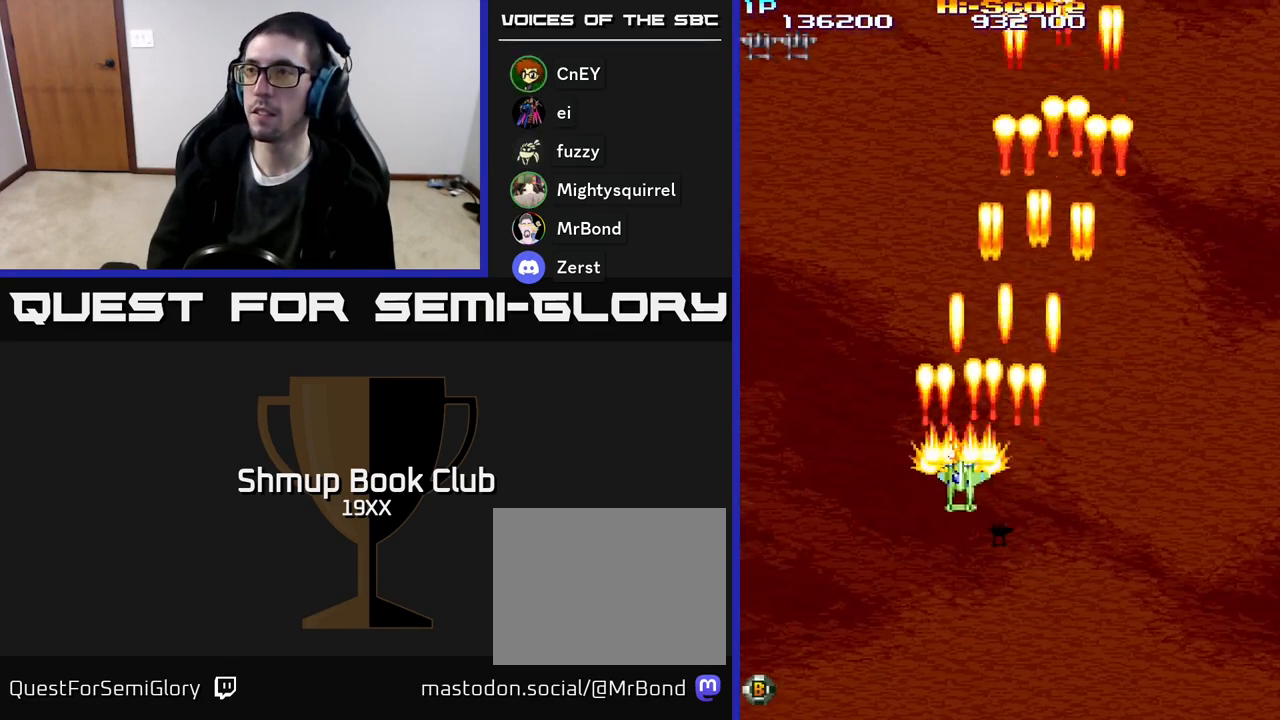
{"buttons": ["R2", "DPAD_RIGHT"], "events": [[67, "DPAD_UP", "up"], [250, "DPAD_UP", "down"], [267, "DPAD_LEFT", "up"], [317, "DPAD_RIGHT", "down"], [317, "DPAD_UP", "up"]]}
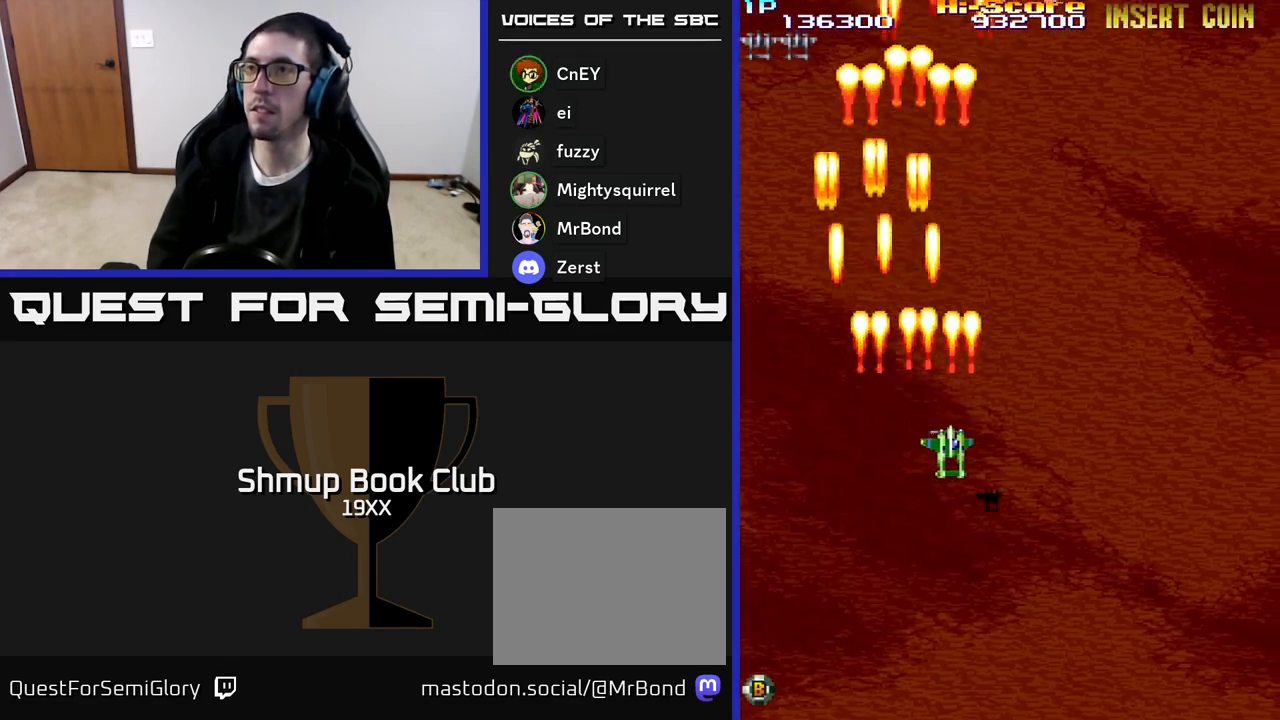
{"buttons": ["R2", "DPAD_DOWN", "DPAD_RIGHT"], "events": [[417, "DPAD_DOWN", "down"]]}